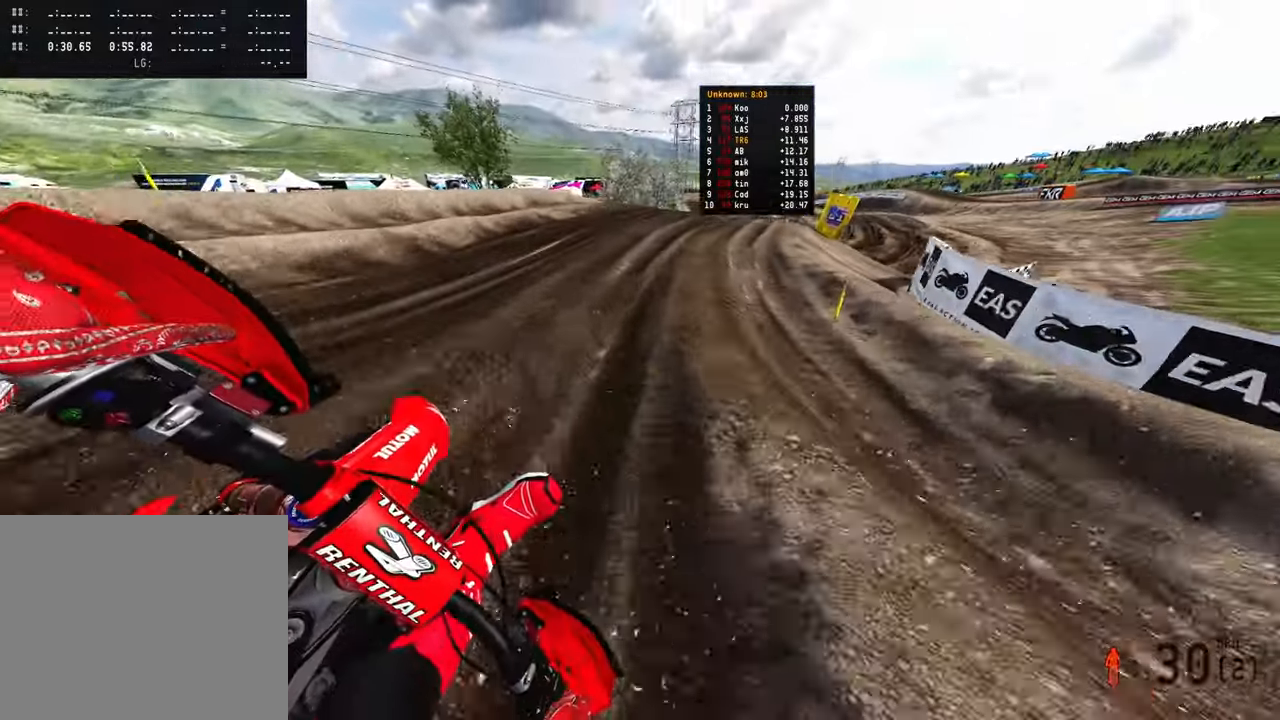
Gameplay with a controller (PlayStation layout); each line is a JSON object with the inputs held at the frame after it. "events" lists button and stick changes between this image and that frame as [ms after this image, input, new state], when the widget could be followed in between.
{"buttons": ["R2"], "left_stick": "up-right", "right_stick": "left", "events": [[250, "right_stick", "left"]]}
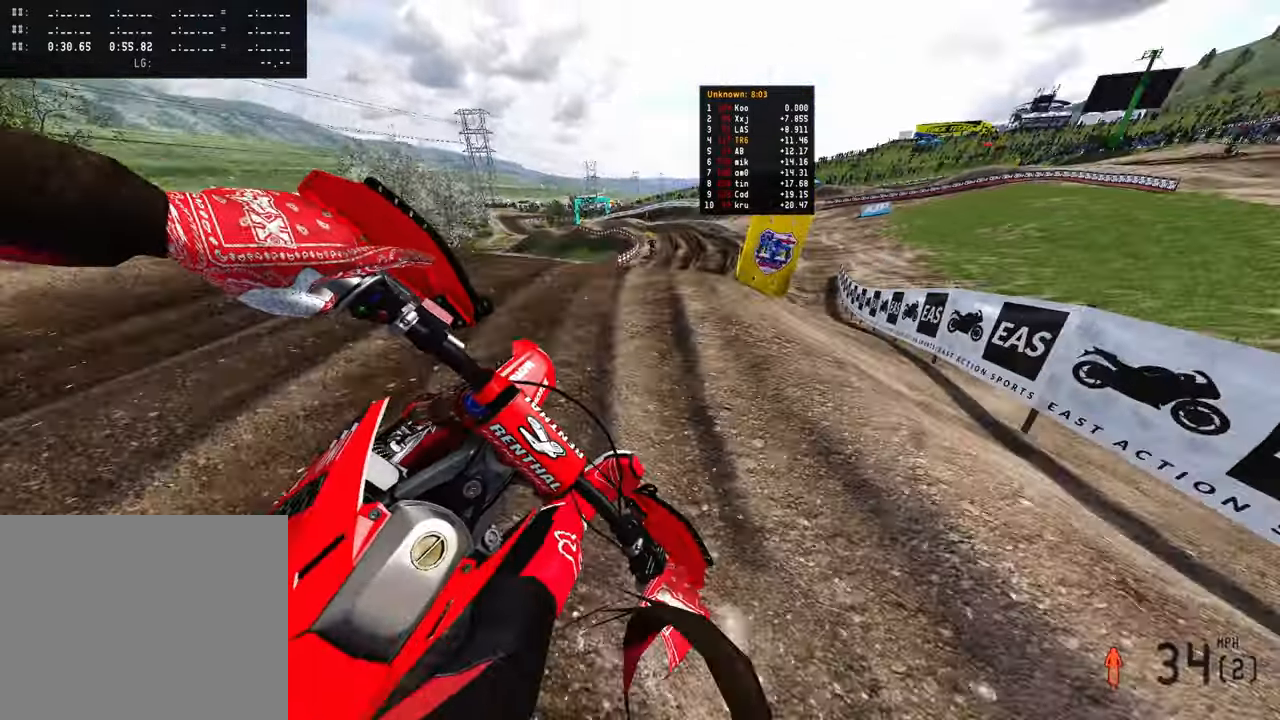
{"buttons": ["R2", "R3"], "left_stick": "up-left", "right_stick": "up-left", "events": [[34, "right_stick", "up-left"], [167, "R3", "down"], [284, "R3", "up"], [317, "left_stick", "up-left"], [450, "R3", "down"]]}
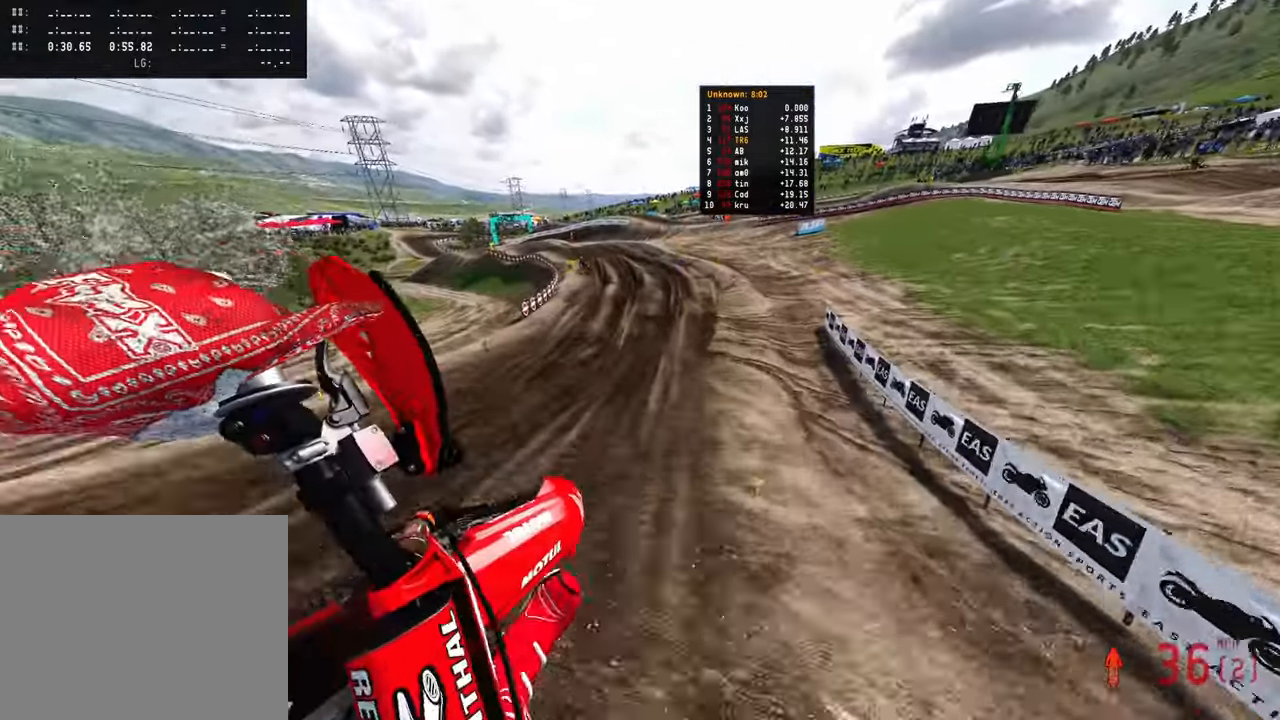
{"buttons": ["R2"], "left_stick": "up", "right_stick": "up", "events": [[50, "R3", "up"], [150, "right_stick", "up"], [467, "left_stick", "up"]]}
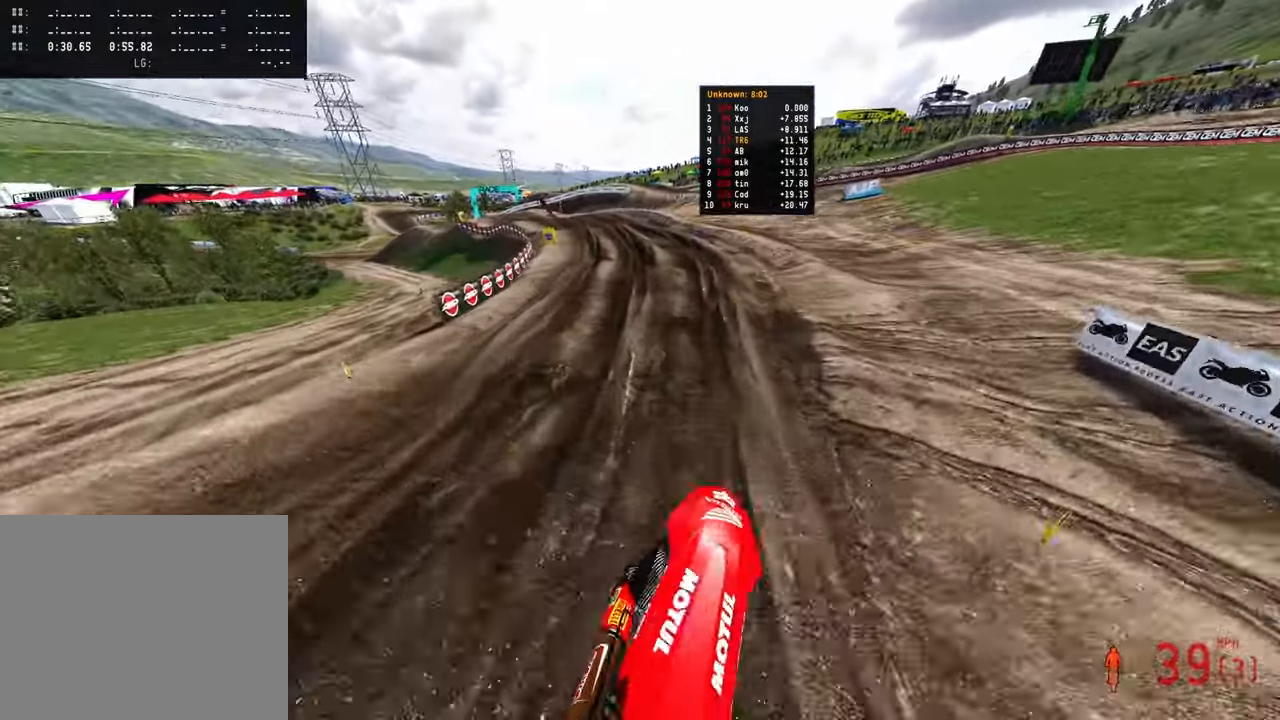
{"buttons": [], "left_stick": "up", "right_stick": "up", "events": [[50, "right_stick", "center"], [150, "right_stick", "down-left"], [300, "right_stick", "up-left"], [450, "right_stick", "up"], [500, "R2", "up"]]}
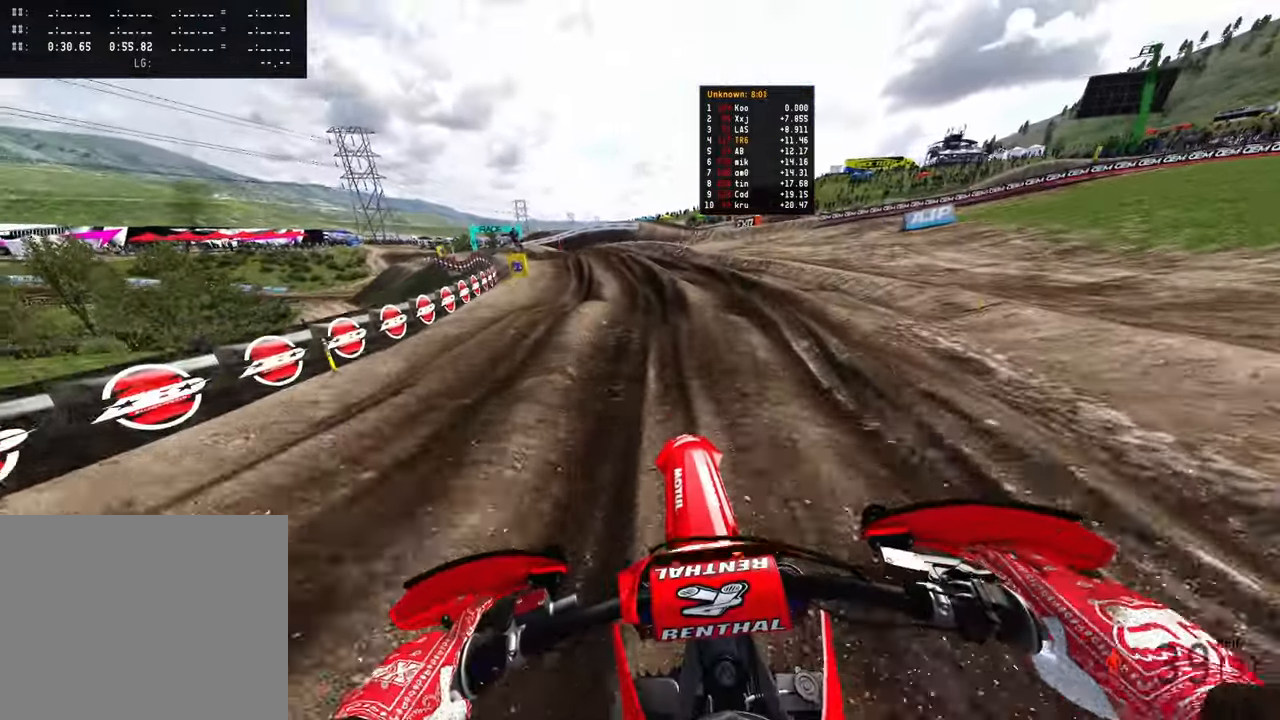
{"buttons": ["R2"], "left_stick": "up-left", "right_stick": "right", "events": [[50, "left_stick", "up-left"], [167, "right_stick", "center"], [434, "R2", "down"], [434, "right_stick", "right"]]}
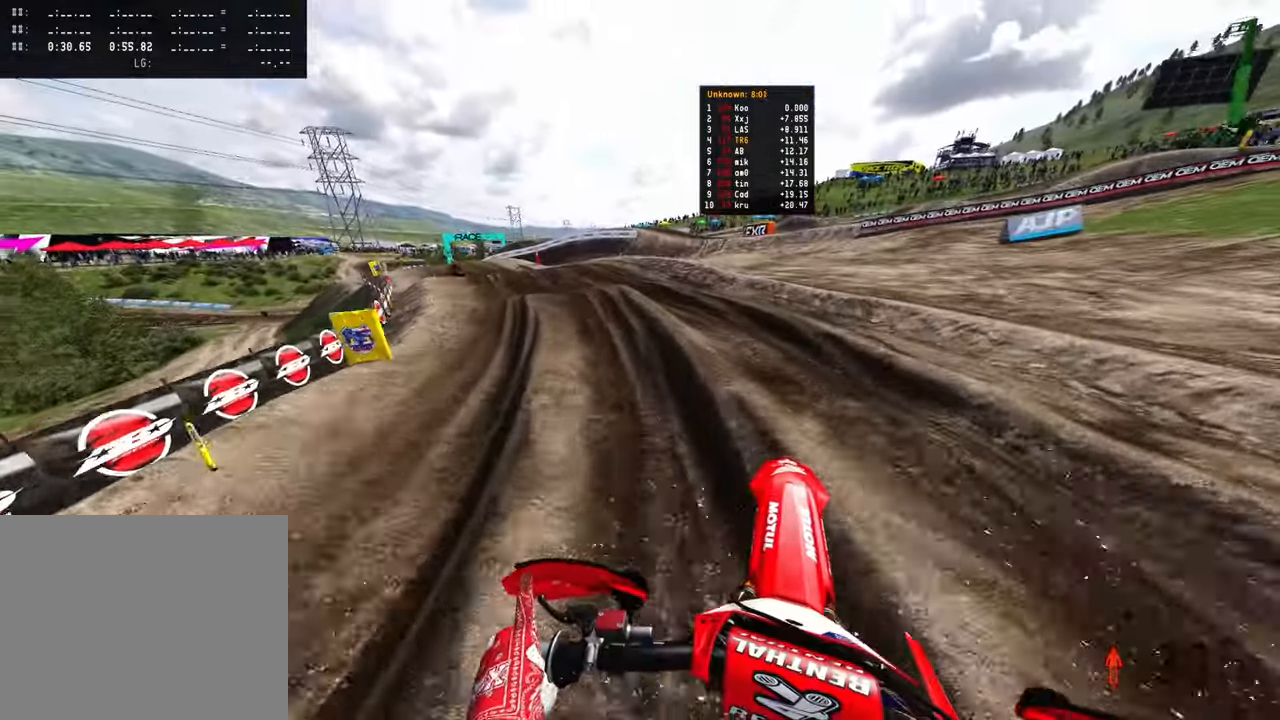
{"buttons": ["R2"], "left_stick": "up-left", "right_stick": "up", "events": [[417, "right_stick", "up"]]}
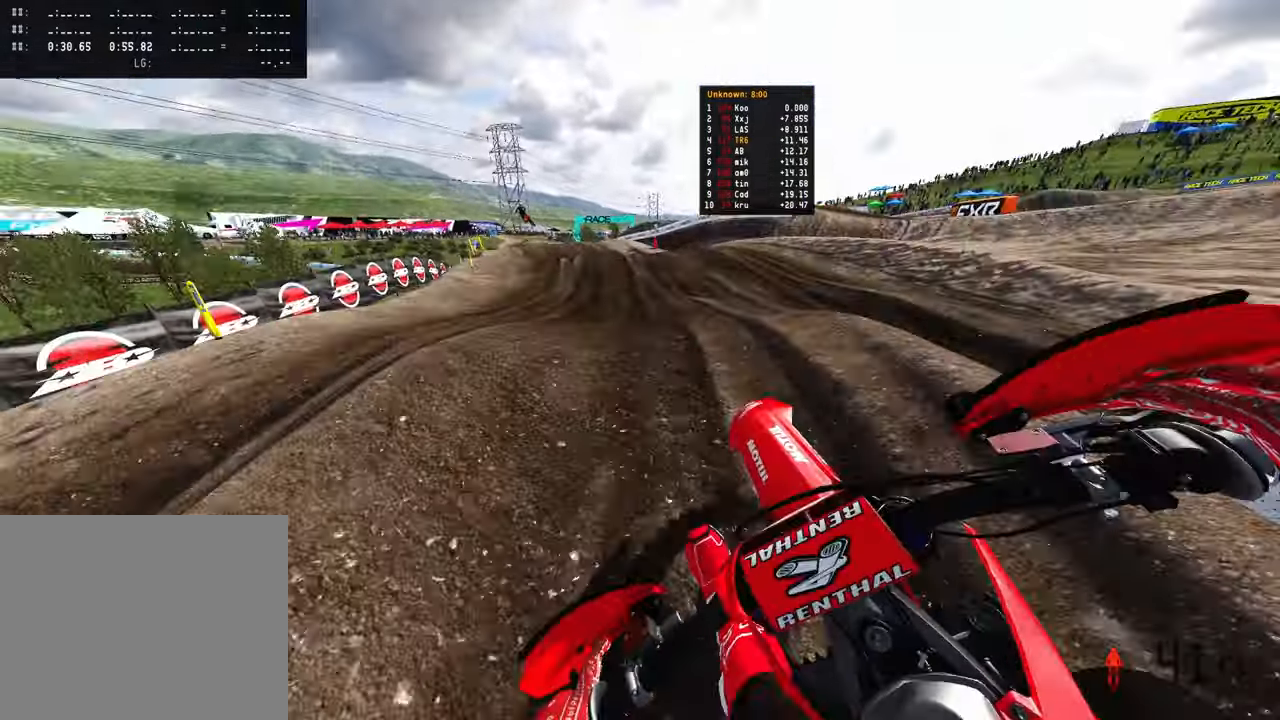
{"buttons": ["R2"], "left_stick": "up-left", "right_stick": "center", "events": [[67, "R3", "down"], [134, "R3", "up"], [467, "right_stick", "center"]]}
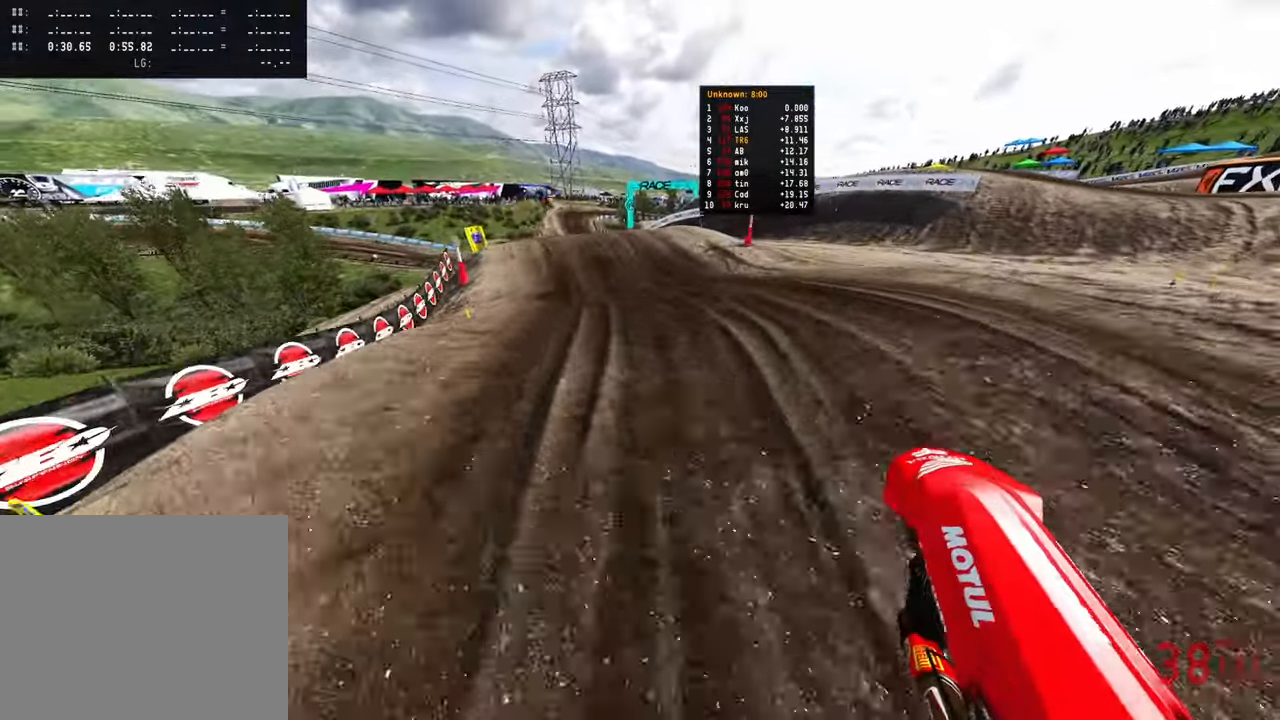
{"buttons": [], "left_stick": "up-left", "right_stick": "down-left", "events": [[34, "right_stick", "down-left"], [150, "R3", "down"], [267, "R3", "up"], [400, "R2", "up"]]}
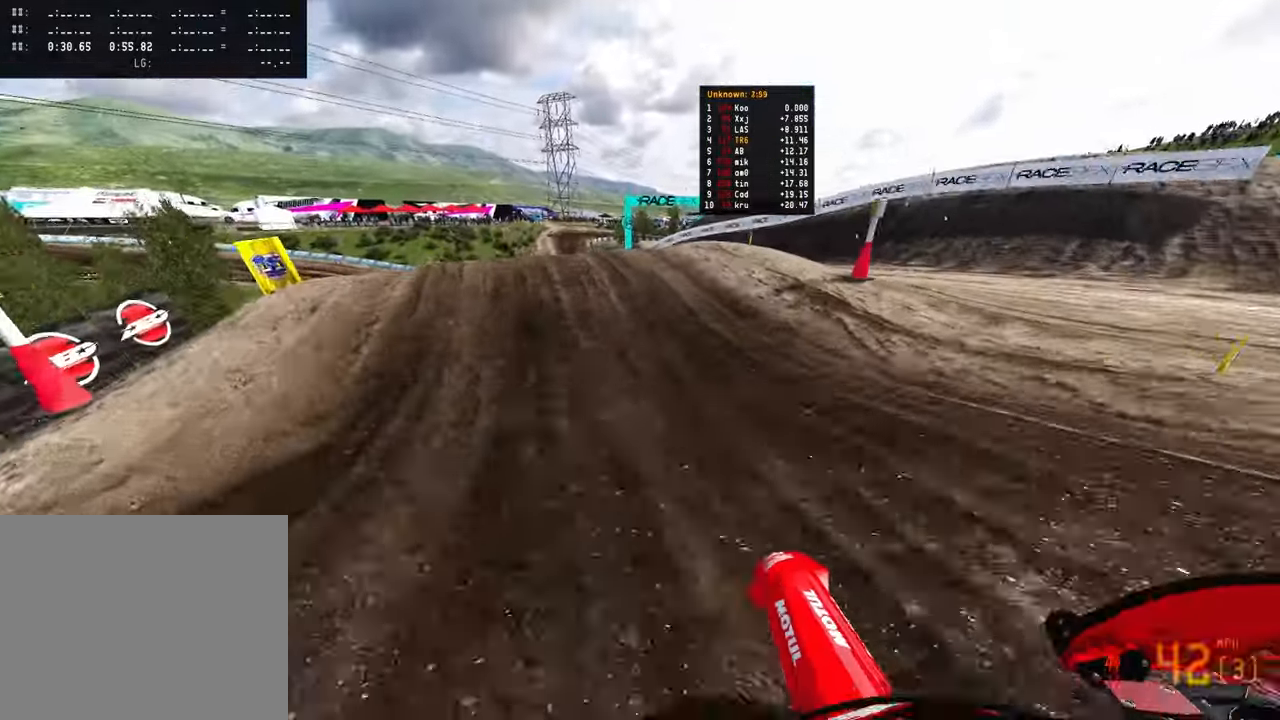
{"buttons": [], "left_stick": "up-left", "right_stick": "right", "events": [[17, "R2", "down"], [67, "right_stick", "center"], [234, "right_stick", "up"], [384, "R2", "up"], [384, "R3", "down"], [450, "R3", "up"], [484, "right_stick", "right"]]}
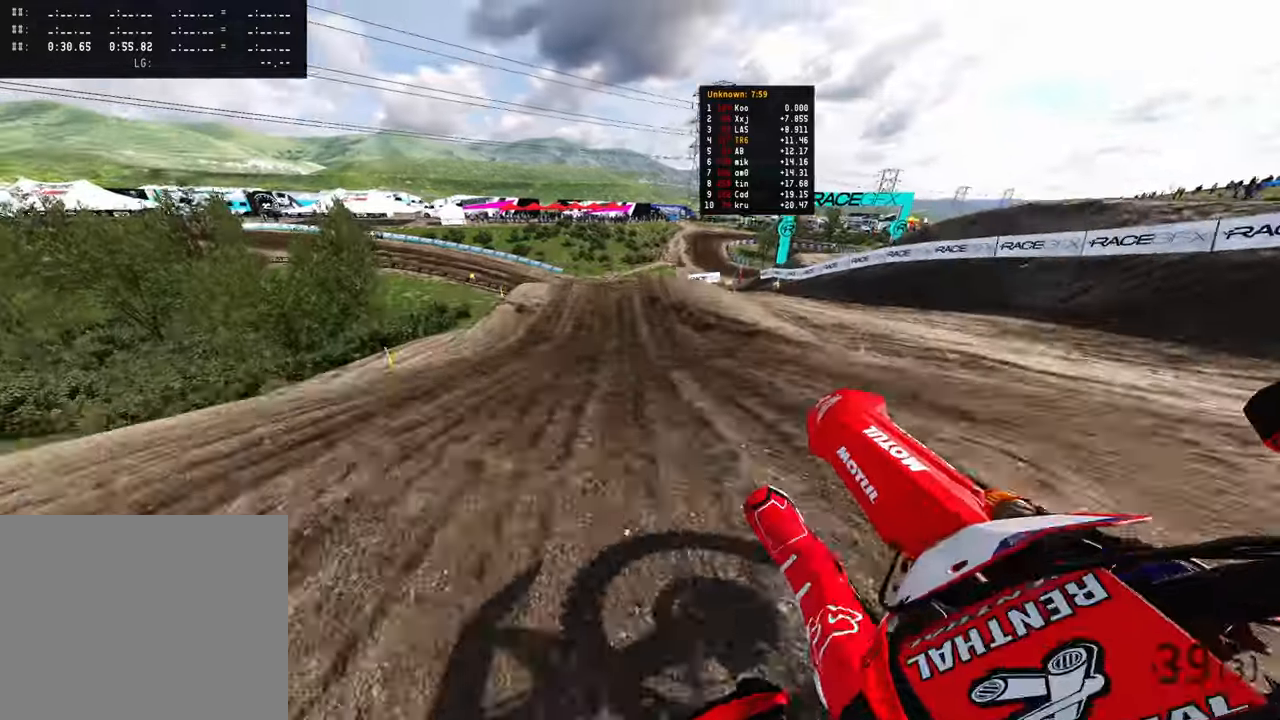
{"buttons": ["R2"], "left_stick": "left", "right_stick": "center", "events": [[100, "right_stick", "down-right"], [134, "left_stick", "center"], [267, "right_stick", "down"], [384, "left_stick", "left"], [484, "R2", "down"], [484, "right_stick", "center"]]}
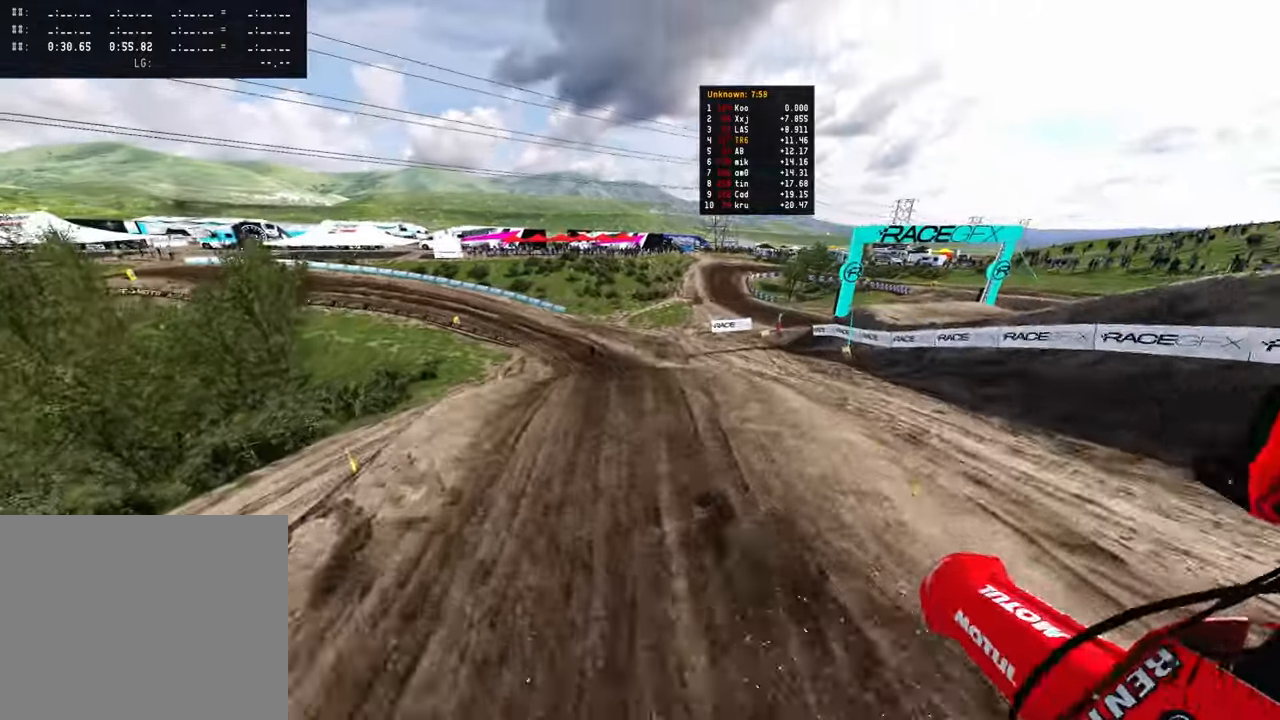
{"buttons": ["R2"], "left_stick": "left", "right_stick": "up", "events": [[150, "R3", "down"], [217, "R3", "up"], [217, "right_stick", "up"]]}
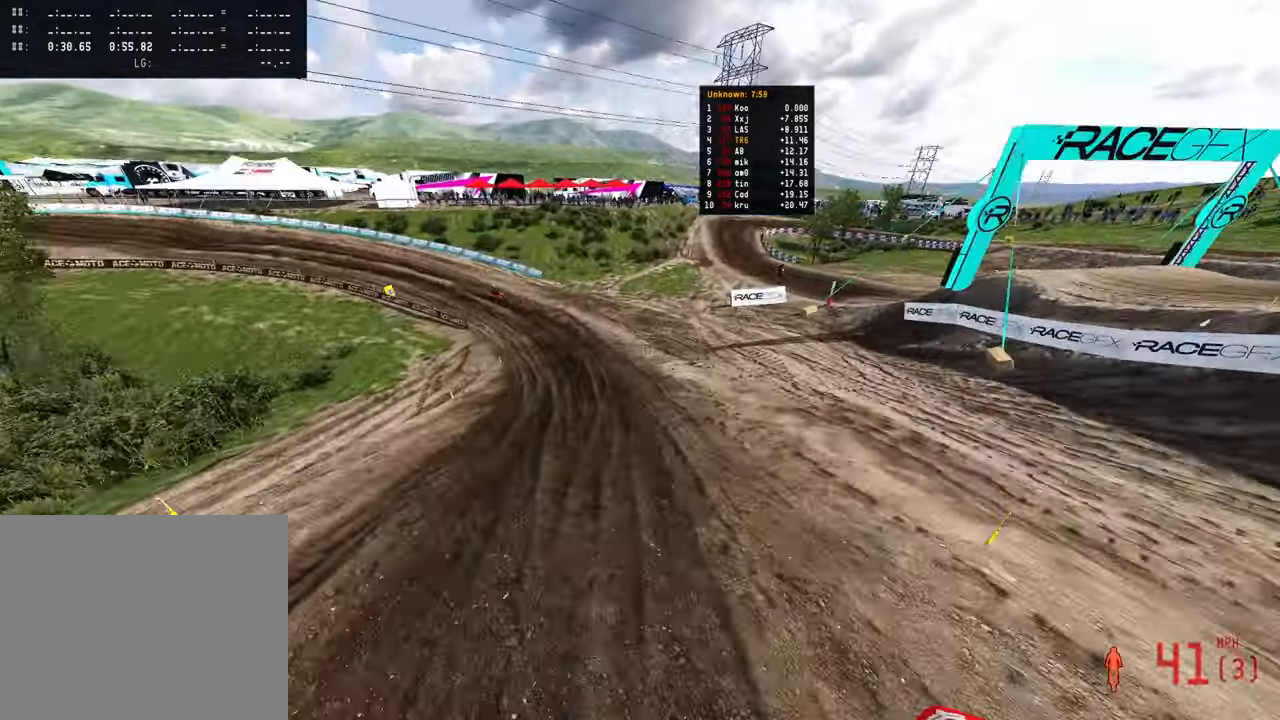
{"buttons": ["R2"], "left_stick": "up-left", "right_stick": "up-right", "events": [[17, "left_stick", "up-left"], [434, "right_stick", "up-right"]]}
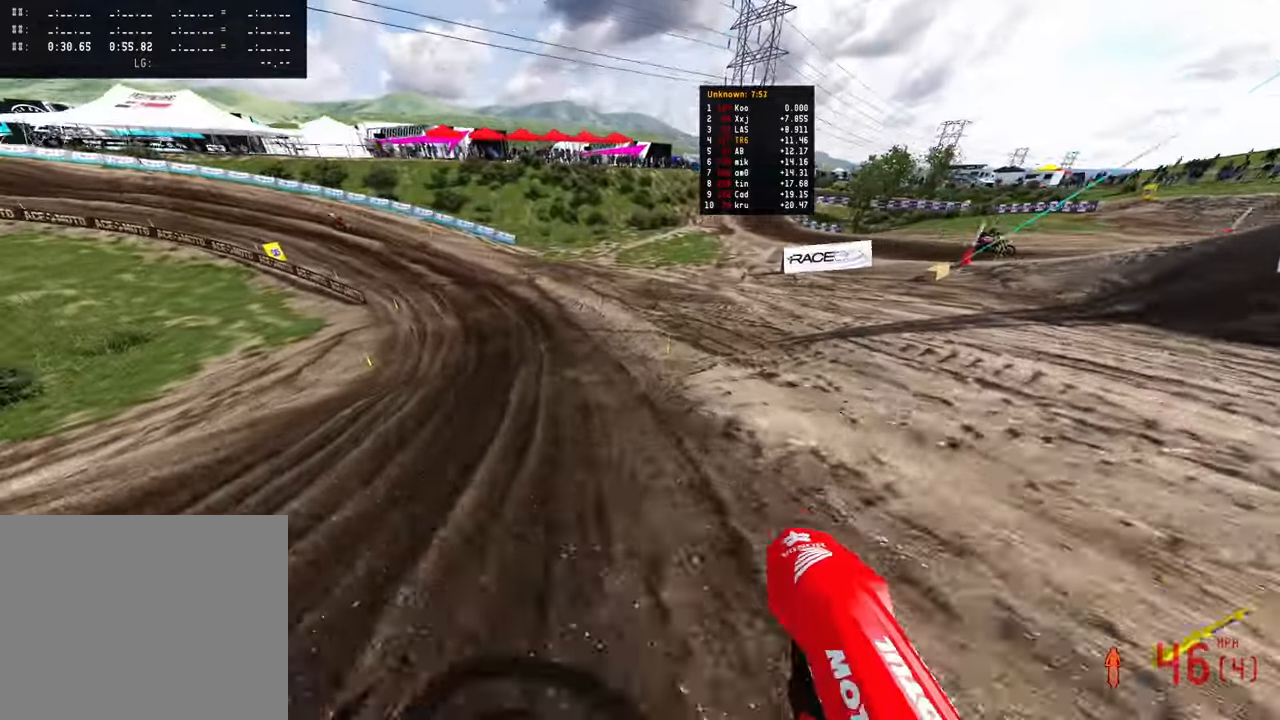
{"buttons": ["R2"], "left_stick": "up-left", "right_stick": "right", "events": [[34, "right_stick", "center"], [84, "right_stick", "right"]]}
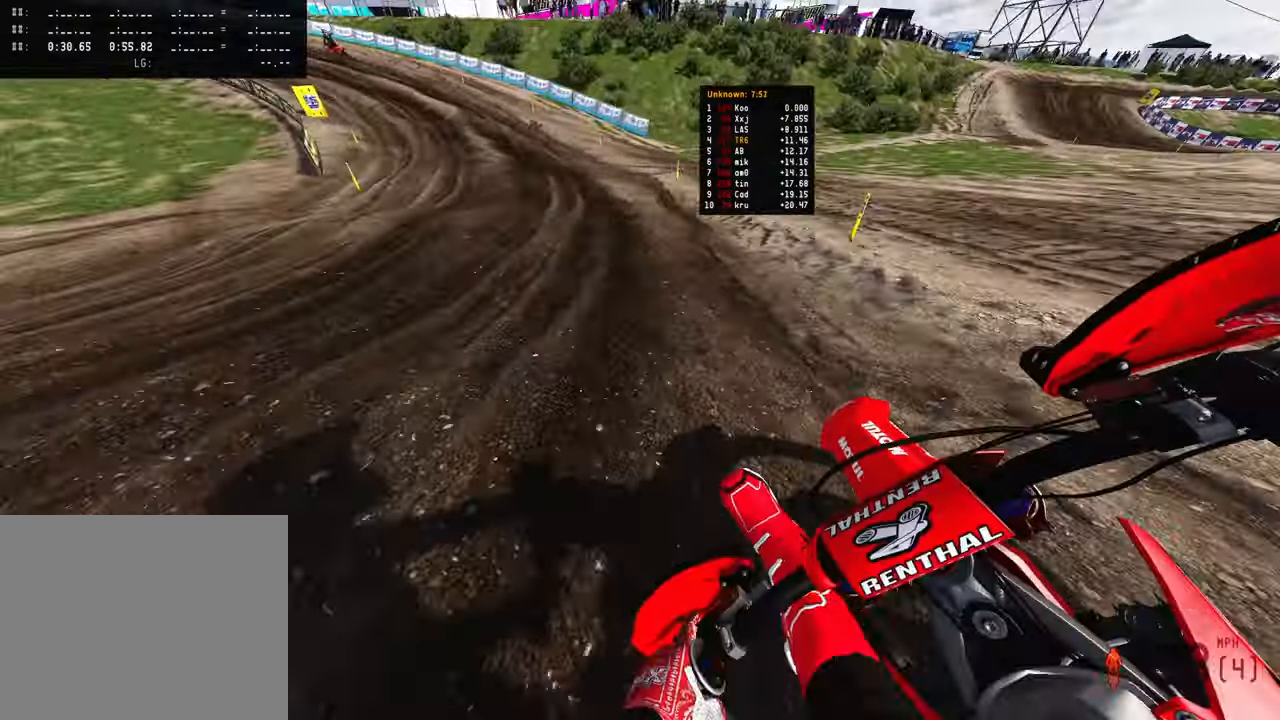
{"buttons": ["R2"], "left_stick": "up-left", "right_stick": "down", "events": [[134, "right_stick", "down-right"], [317, "right_stick", "down"]]}
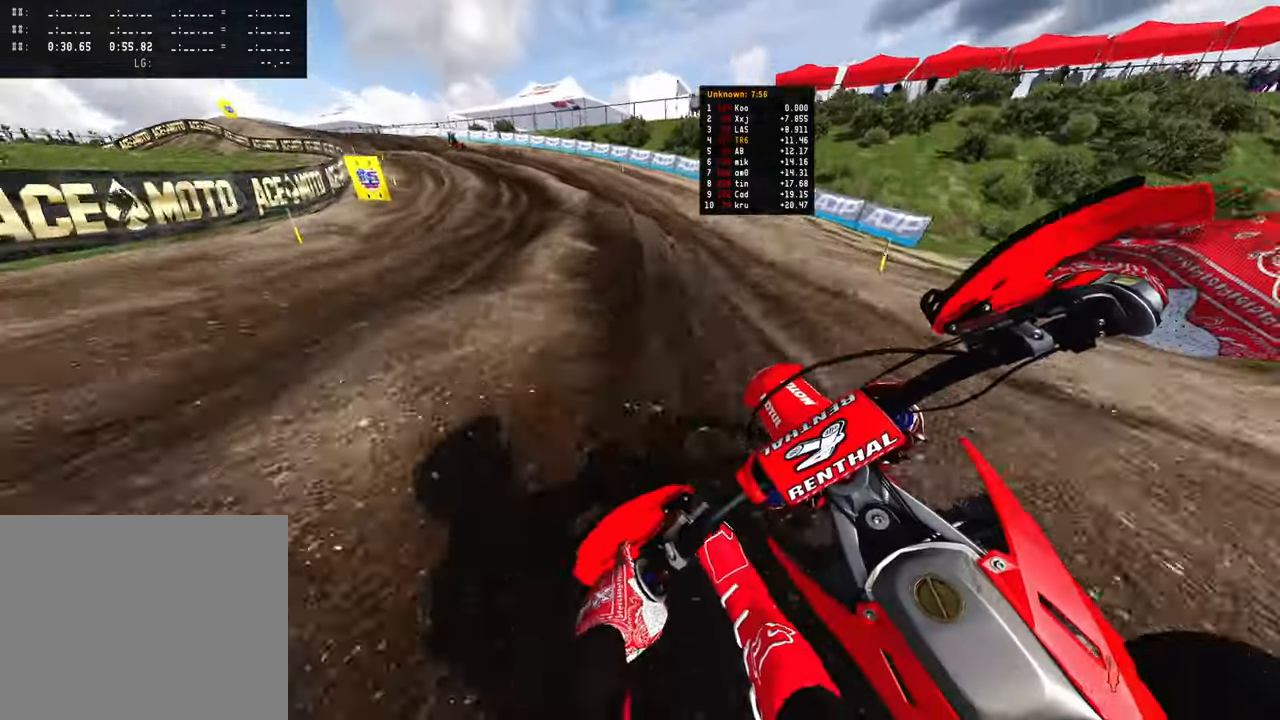
{"buttons": ["R2"], "left_stick": "up-left", "right_stick": "down-right", "events": [[367, "right_stick", "down-right"]]}
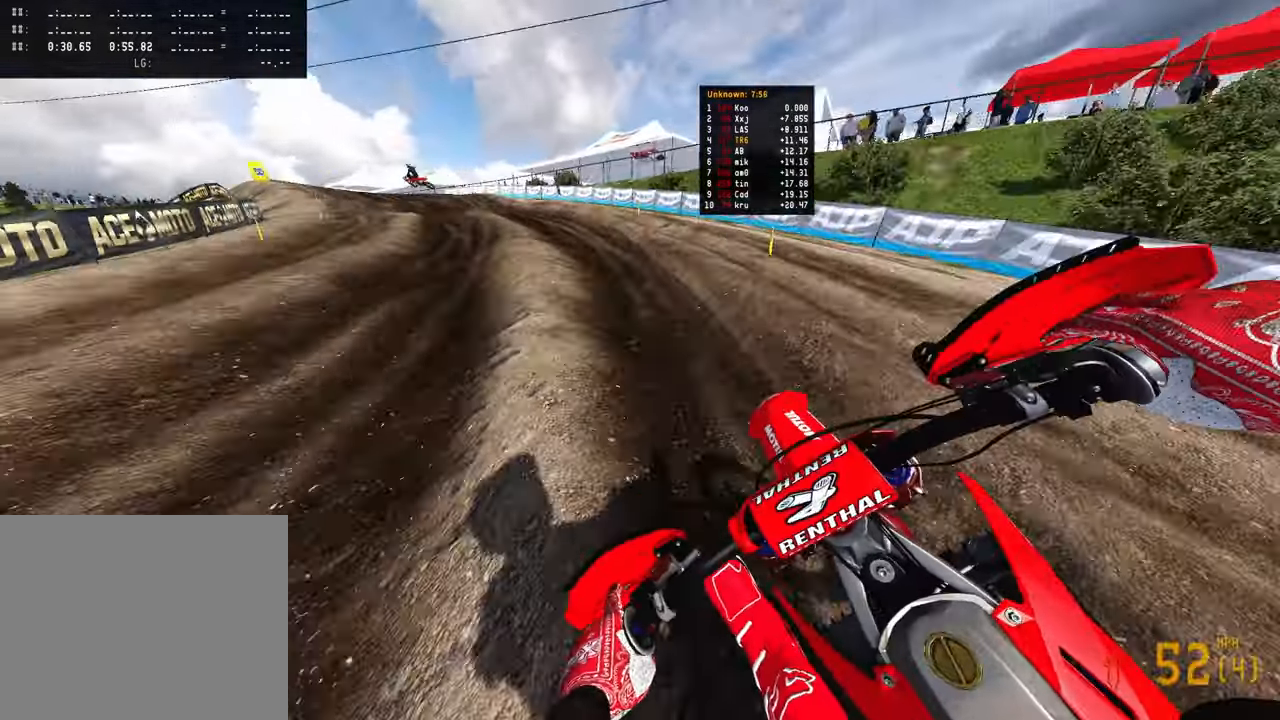
{"buttons": ["R2"], "left_stick": "up-left", "right_stick": "down-right", "events": []}
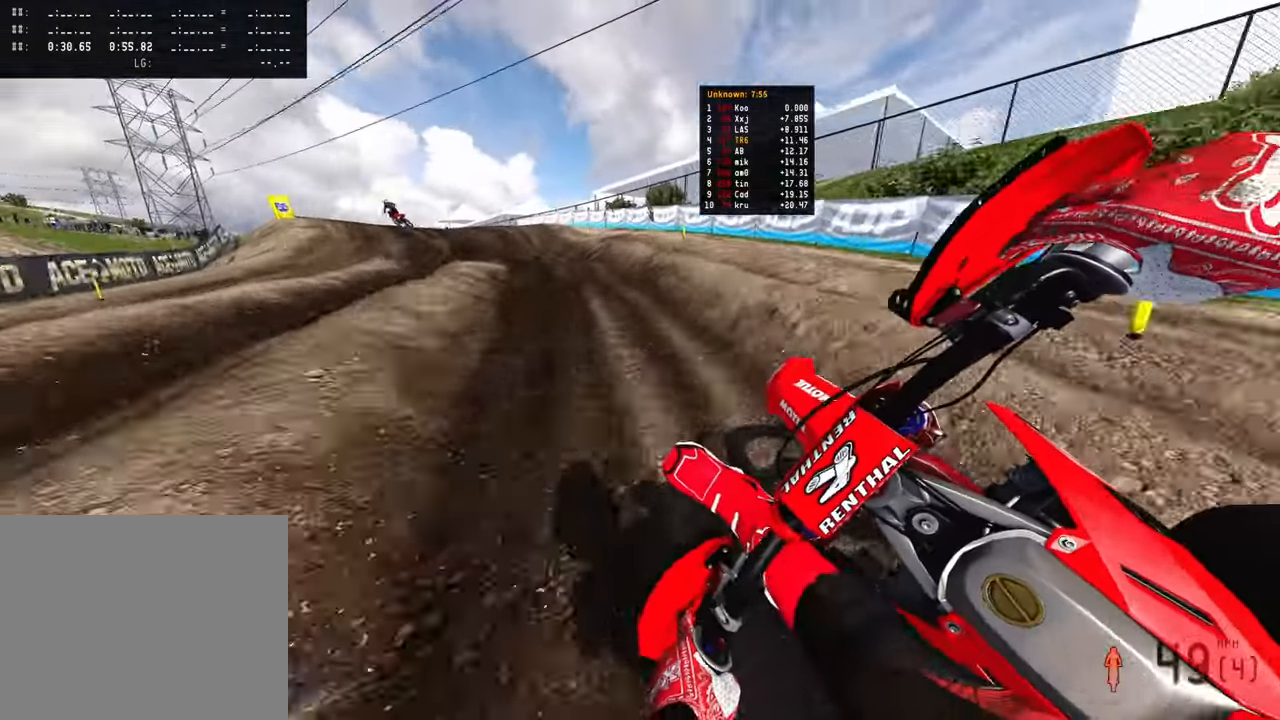
{"buttons": ["R2"], "left_stick": "up-left", "right_stick": "down-right", "events": [[284, "R2", "up"], [467, "R2", "down"]]}
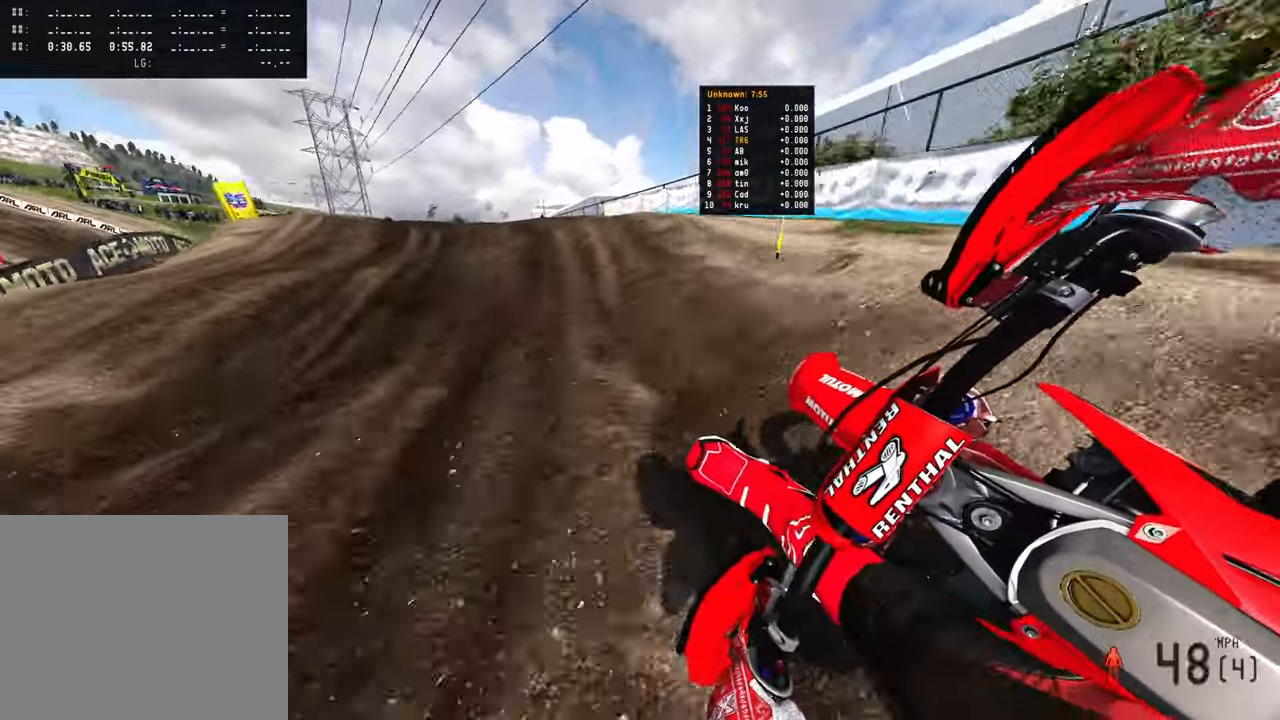
{"buttons": [], "left_stick": "up-left", "right_stick": "up-right", "events": [[317, "right_stick", "up-right"], [434, "R2", "up"]]}
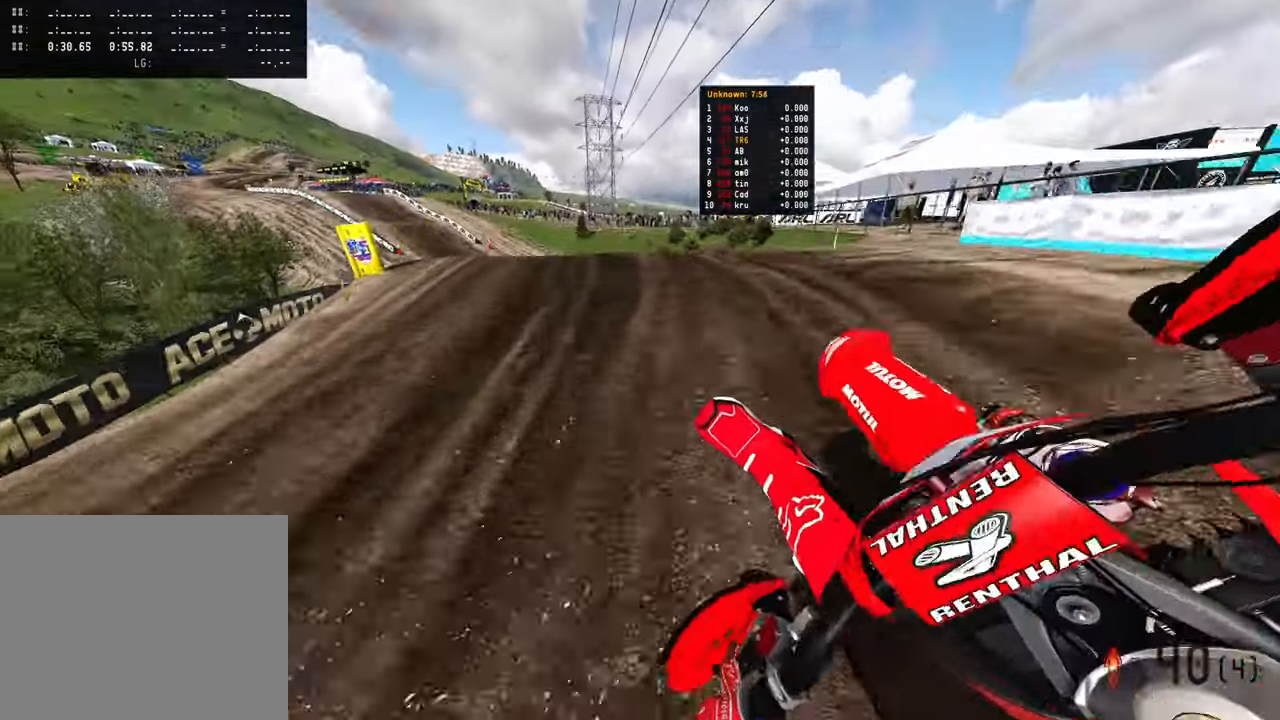
{"buttons": [], "left_stick": "up-left", "right_stick": "up-right", "events": []}
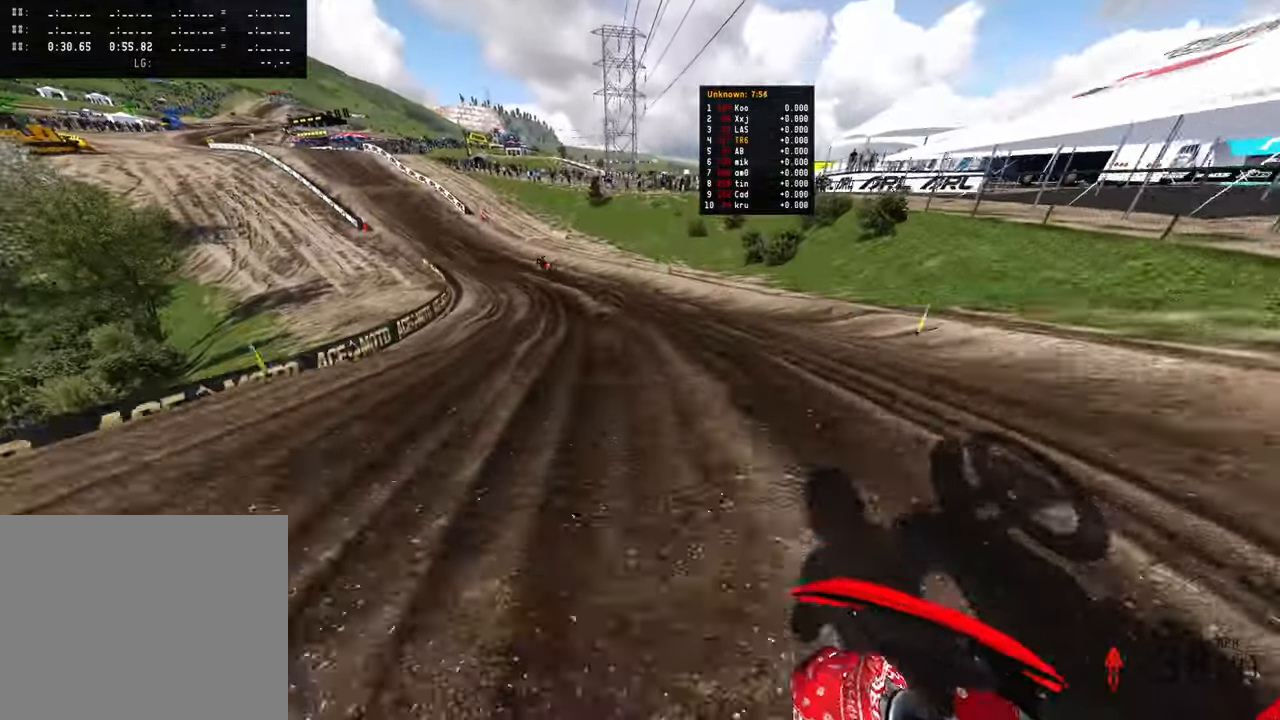
{"buttons": ["R2"], "left_stick": "up-right", "right_stick": "up-right", "events": [[50, "R2", "down"], [84, "left_stick", "up-right"]]}
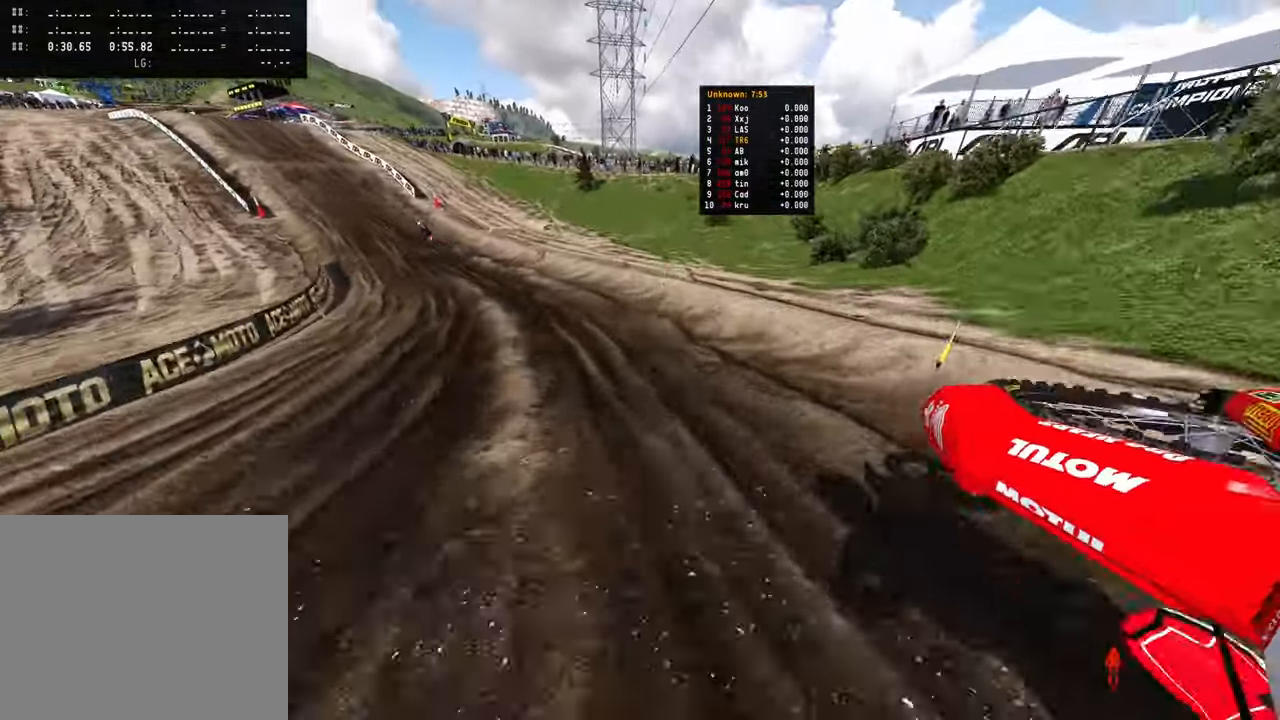
{"buttons": [], "left_stick": "center", "right_stick": "center", "events": [[34, "R2", "up"], [134, "right_stick", "down-right"], [167, "left_stick", "up"], [234, "right_stick", "down"], [334, "right_stick", "center"], [467, "left_stick", "center"]]}
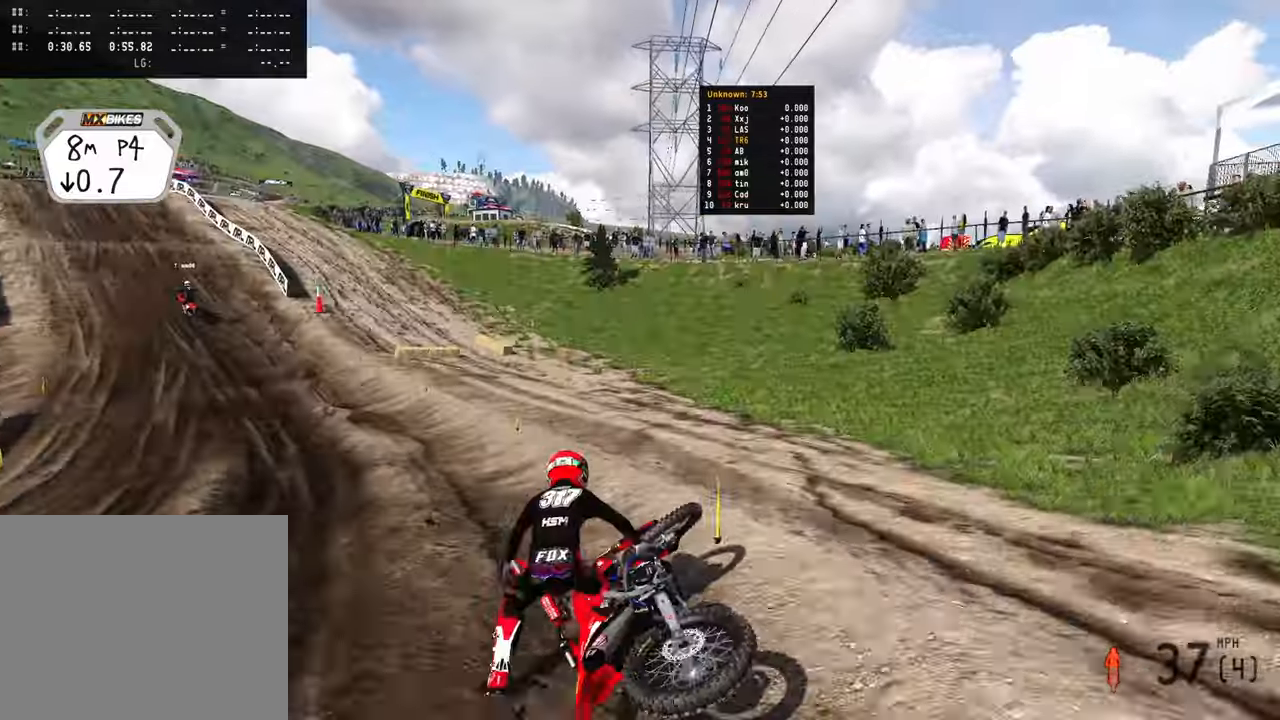
{"buttons": [], "left_stick": "center", "right_stick": "center", "events": []}
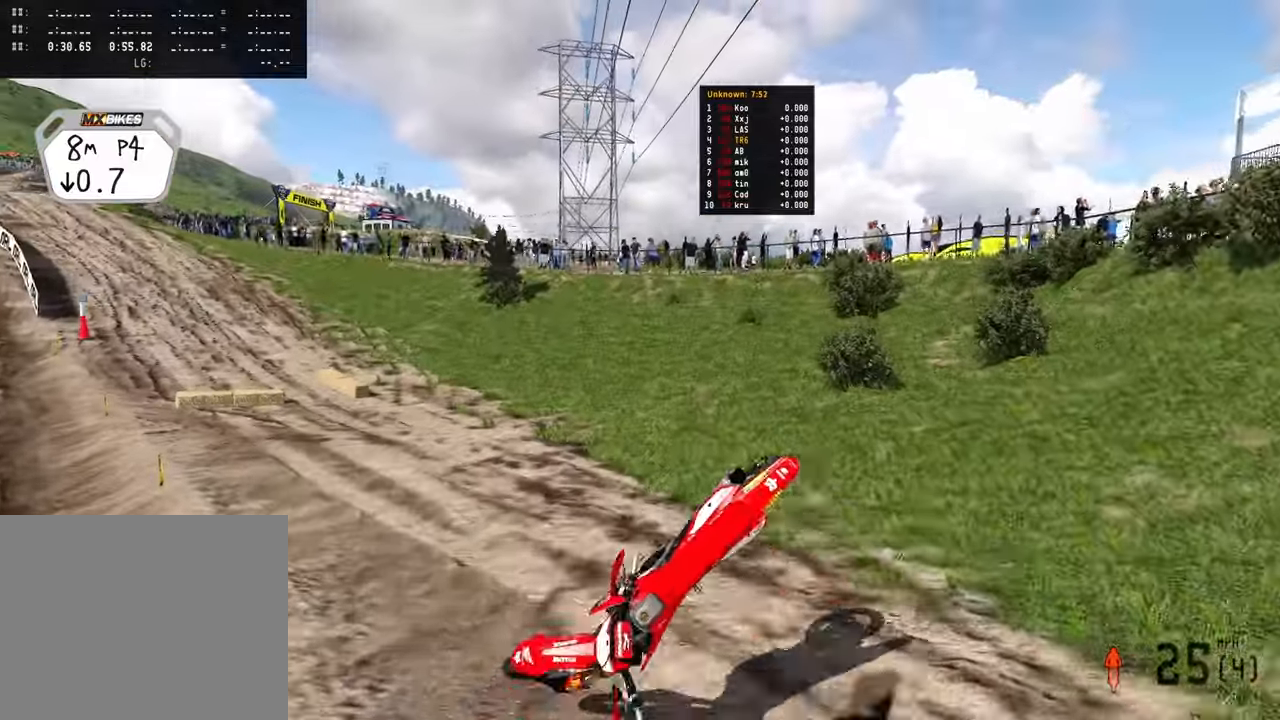
{"buttons": [], "left_stick": "center", "right_stick": "center", "events": []}
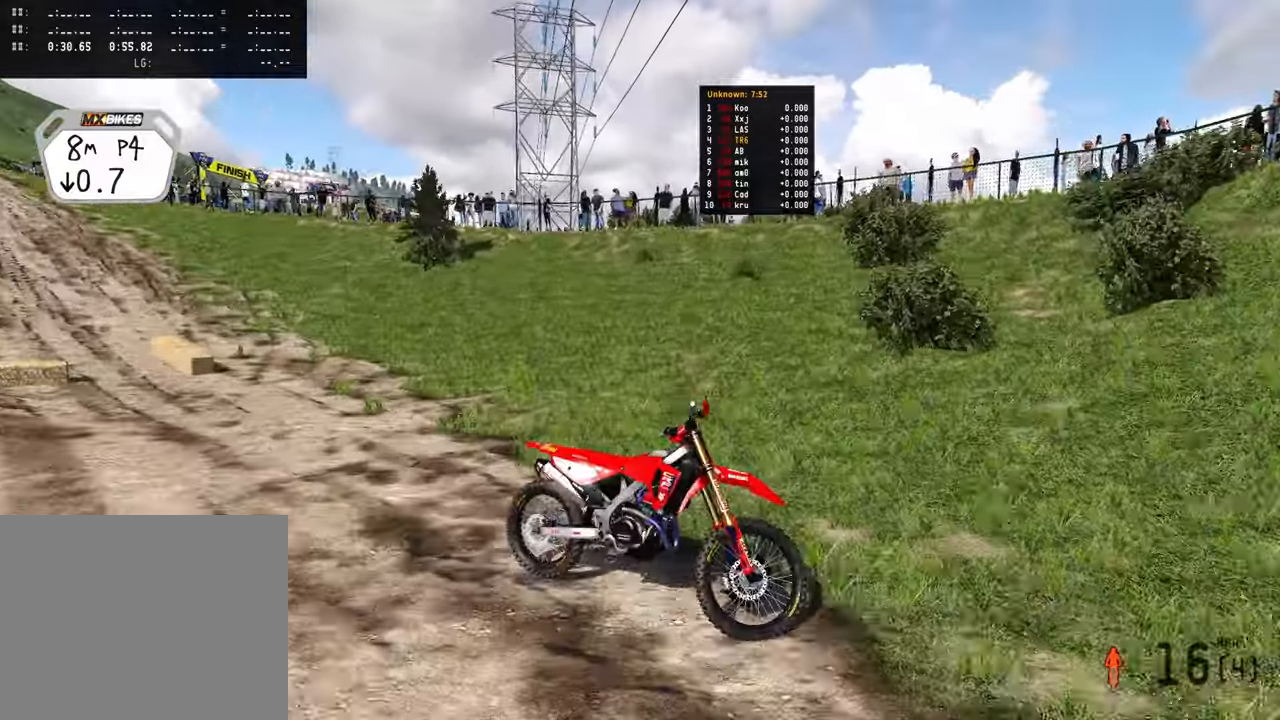
{"buttons": [], "left_stick": "down-right", "right_stick": "center", "events": [[350, "left_stick", "down-right"]]}
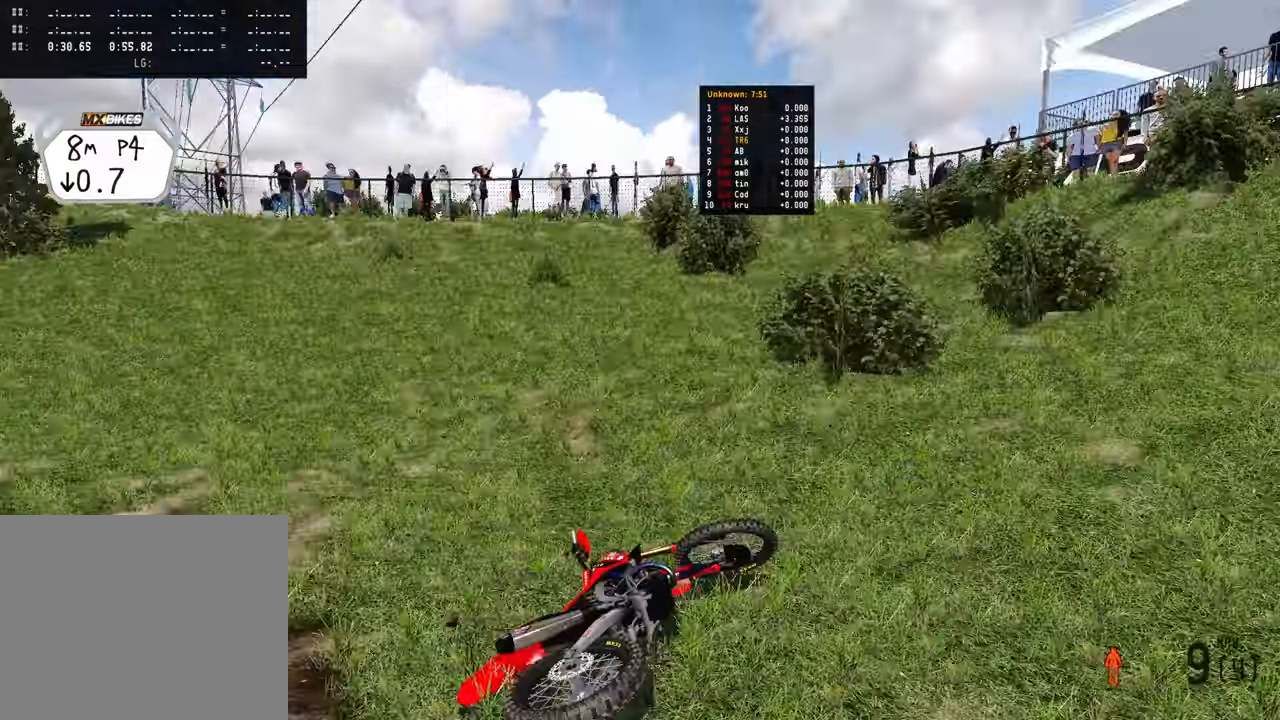
{"buttons": ["R2"], "left_stick": "down-left", "right_stick": "center", "events": [[267, "R2", "down"], [484, "left_stick", "down-left"]]}
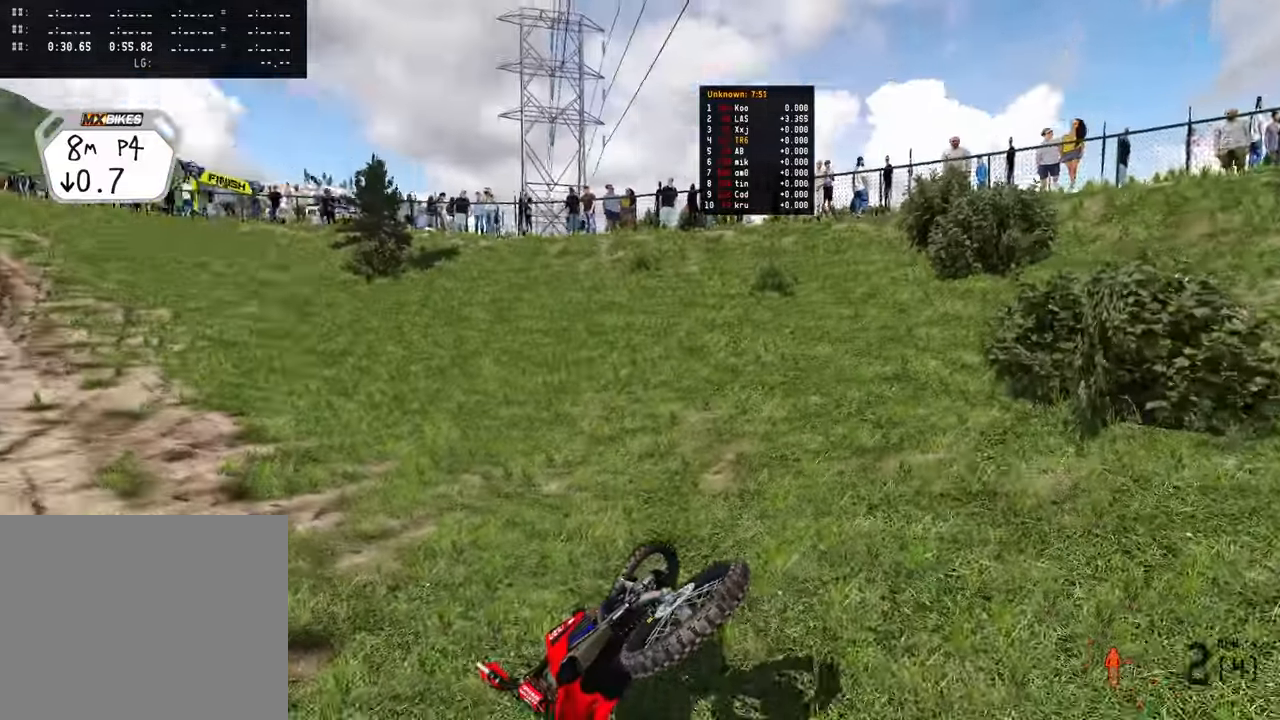
{"buttons": ["R2", "DPAD_UP"], "left_stick": "left", "right_stick": "center", "events": [[267, "left_stick", "left"], [334, "DPAD_UP", "down"]]}
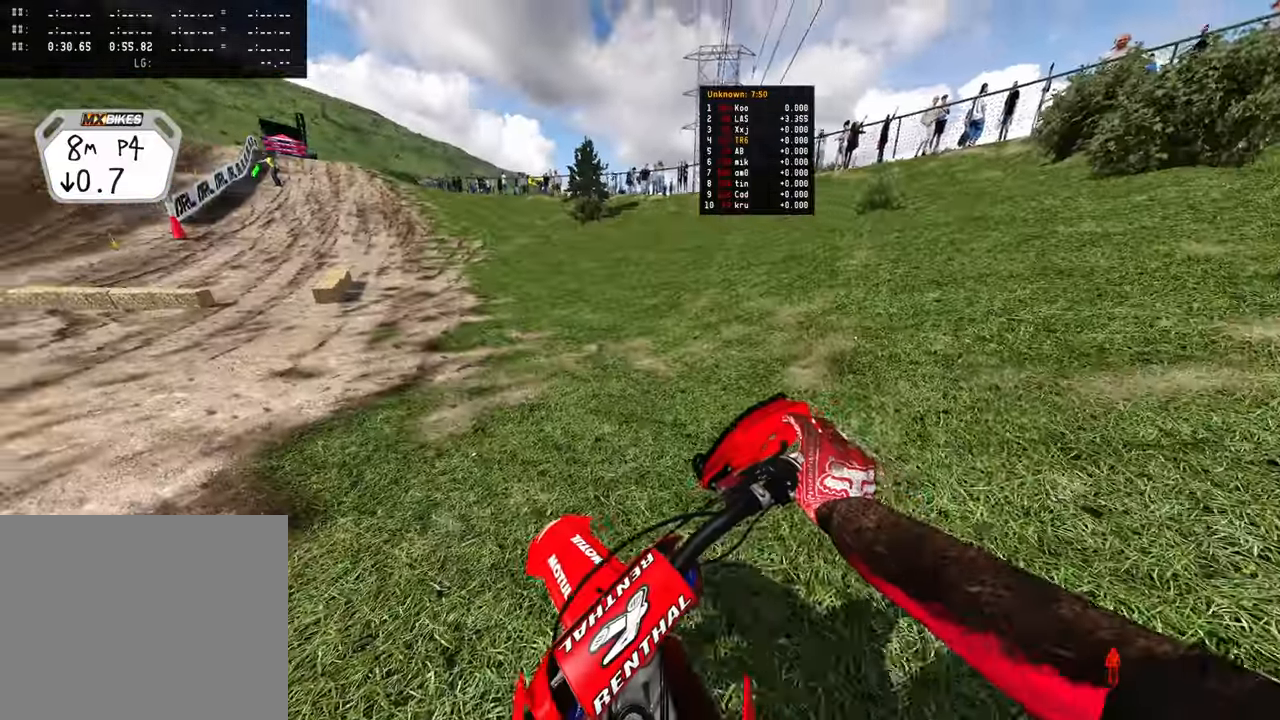
{"buttons": ["R2"], "left_stick": "up-left", "right_stick": "center", "events": [[150, "DPAD_UP", "up"], [200, "left_stick", "center"], [300, "R2", "up"], [400, "left_stick", "up-left"], [417, "R2", "down"]]}
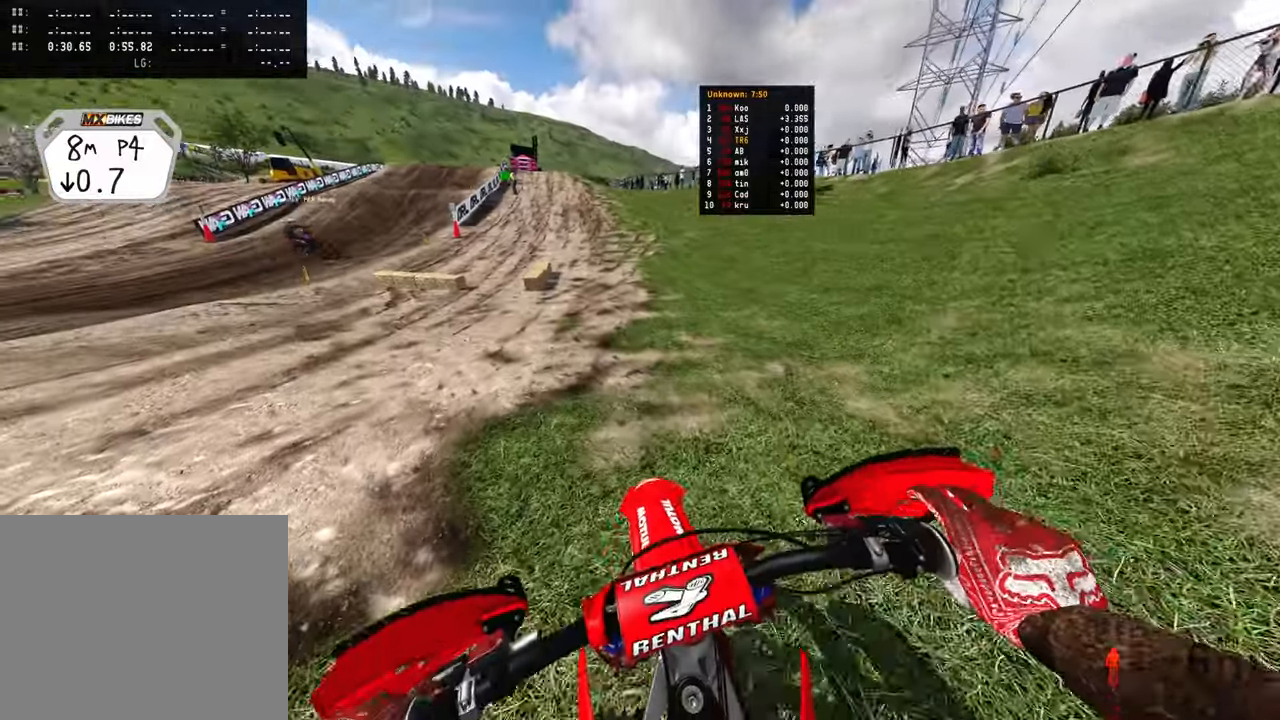
{"buttons": ["R2"], "left_stick": "up-left", "right_stick": "center", "events": []}
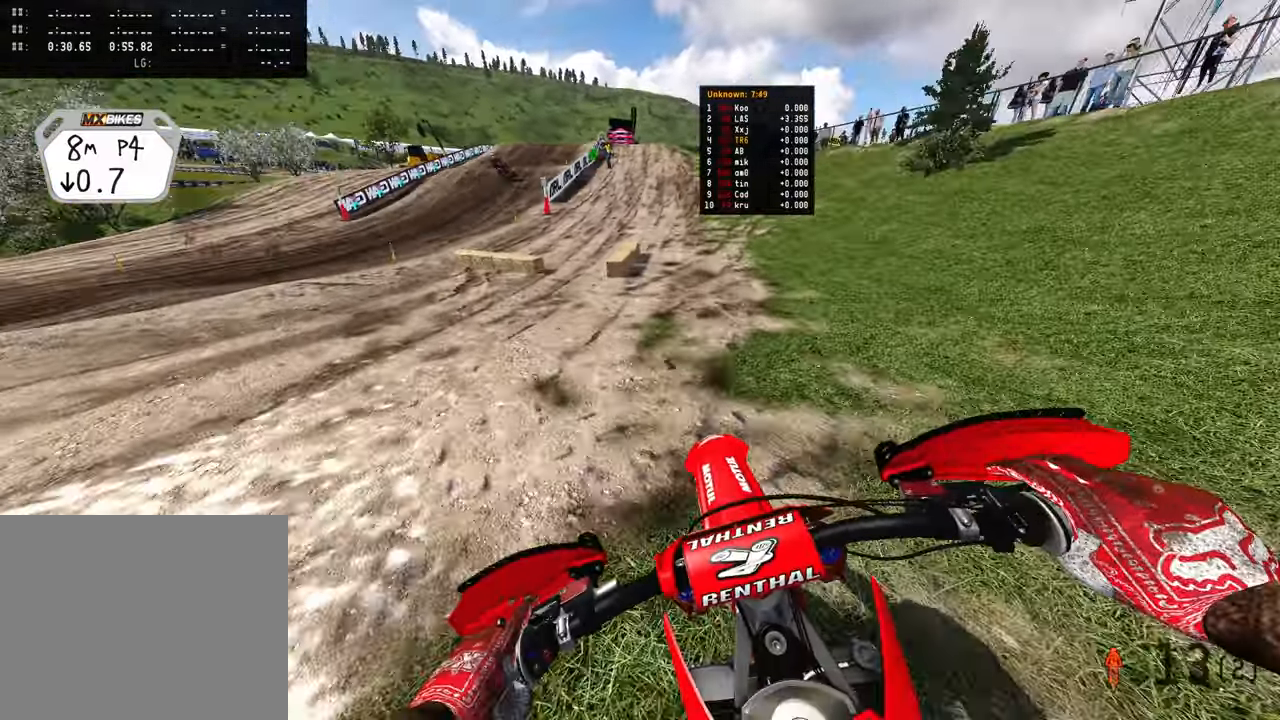
{"buttons": ["R2"], "left_stick": "center", "right_stick": "center", "events": [[34, "R3", "down"], [167, "R3", "up"], [234, "left_stick", "up"], [417, "left_stick", "center"]]}
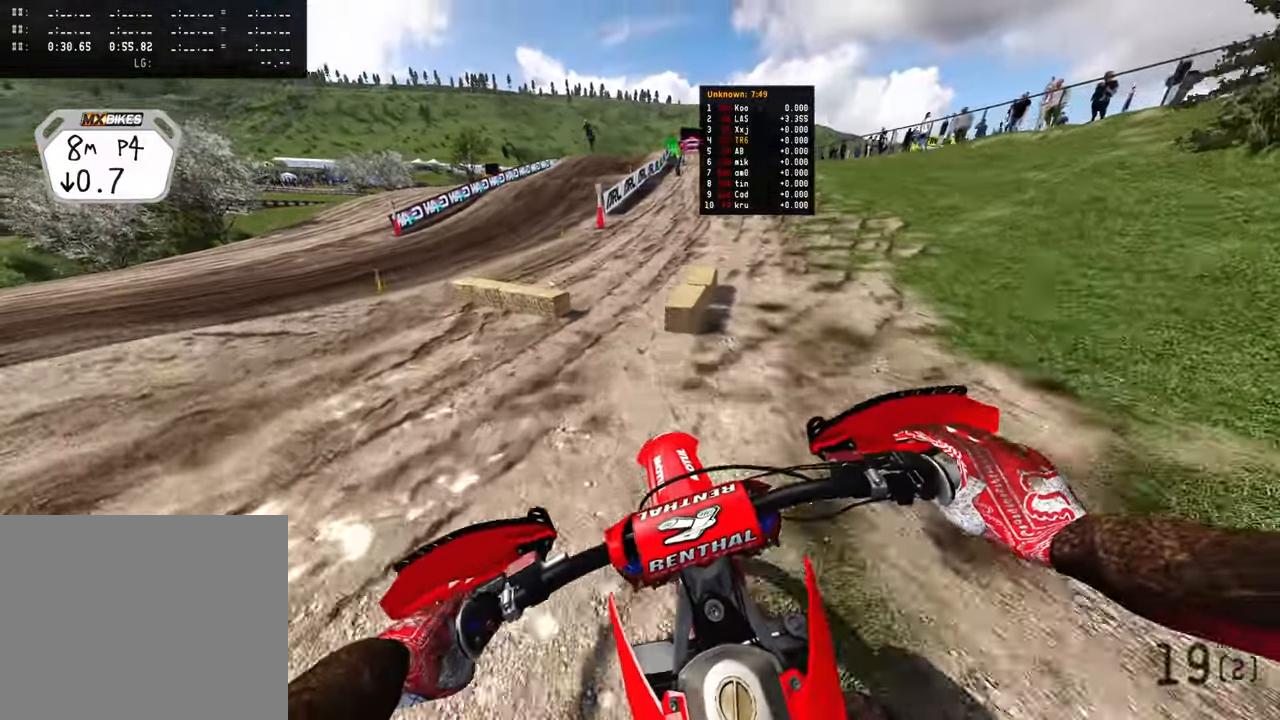
{"buttons": ["R2"], "left_stick": "center", "right_stick": "down-left", "events": [[17, "R3", "down"], [167, "R3", "up"], [250, "left_stick", "up-left"], [384, "left_stick", "center"], [434, "right_stick", "down-left"]]}